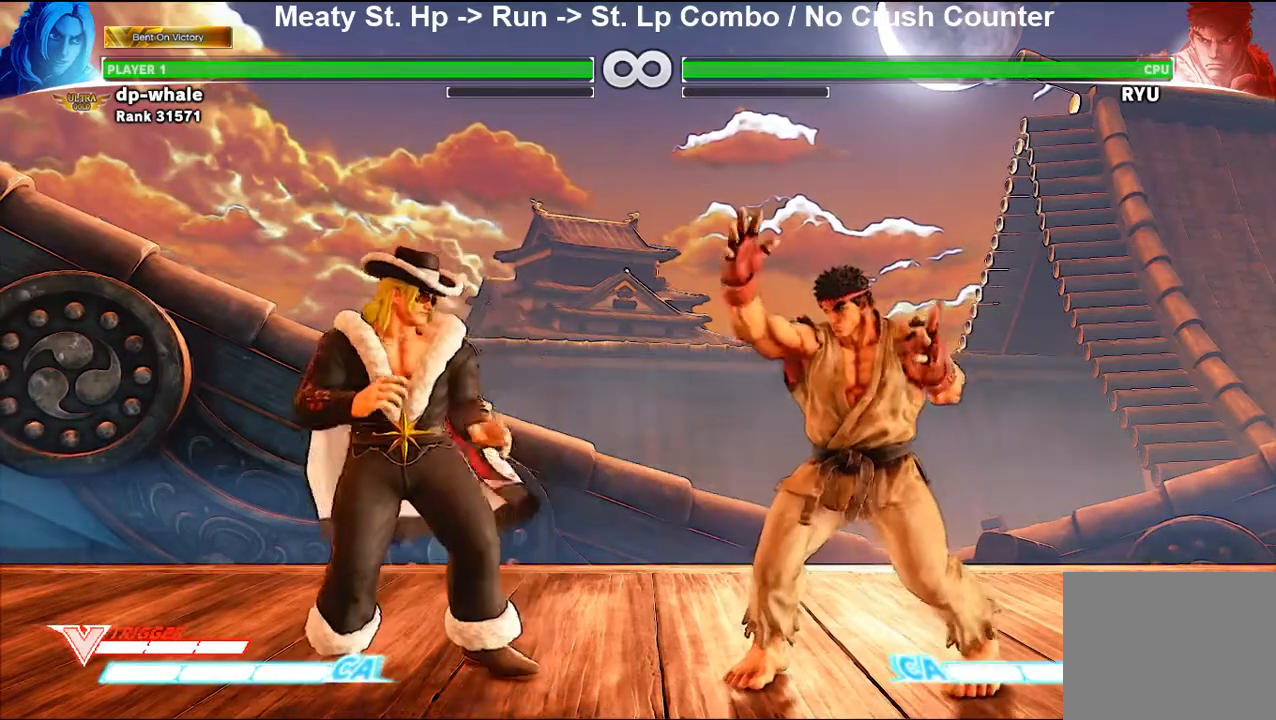
Gameplay with a controller (arcade stick); each line is a JSON object with the inputs held at the frame after it. "events" lists button and stick changes between this image and that frame as [ms after this image, input, new state], when the widget could be followed in between. Not read: L3 R3.
{"buttons": [], "left_stick": "right", "events": [[300, "left_stick", "right"]]}
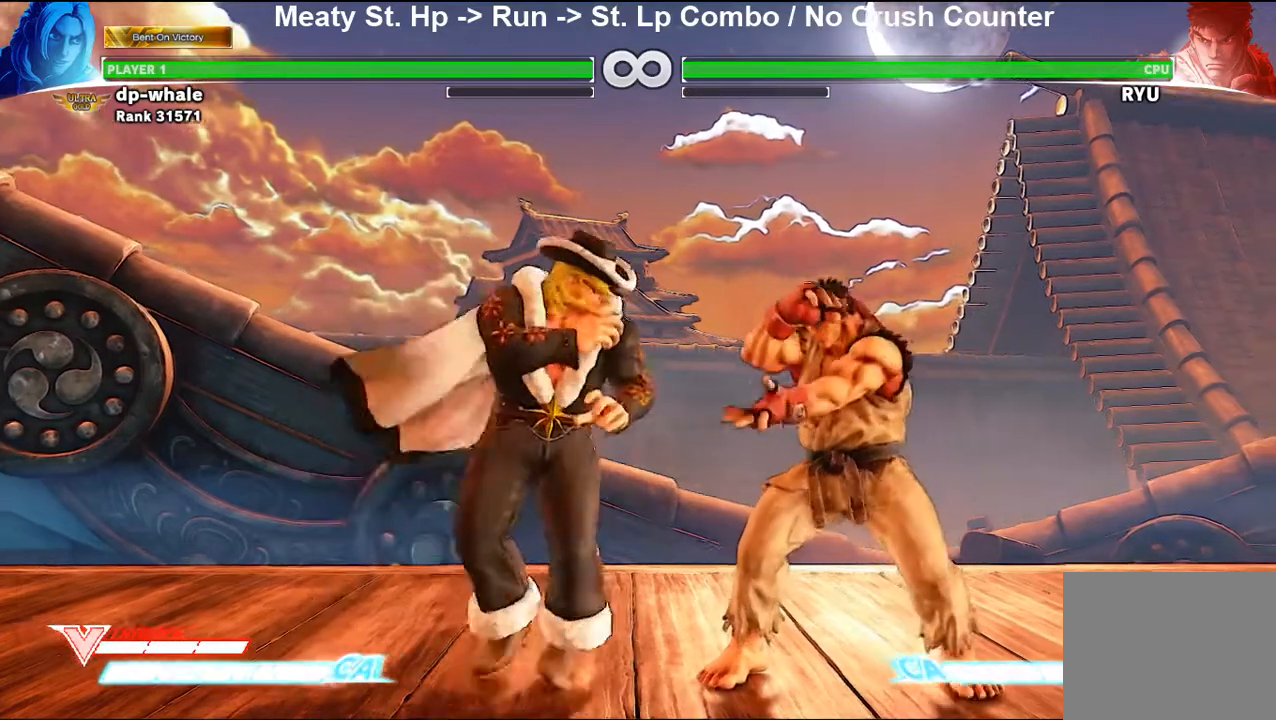
{"buttons": [], "left_stick": "right", "events": [[133, "left_stick", "left"], [367, "left_stick", "right"]]}
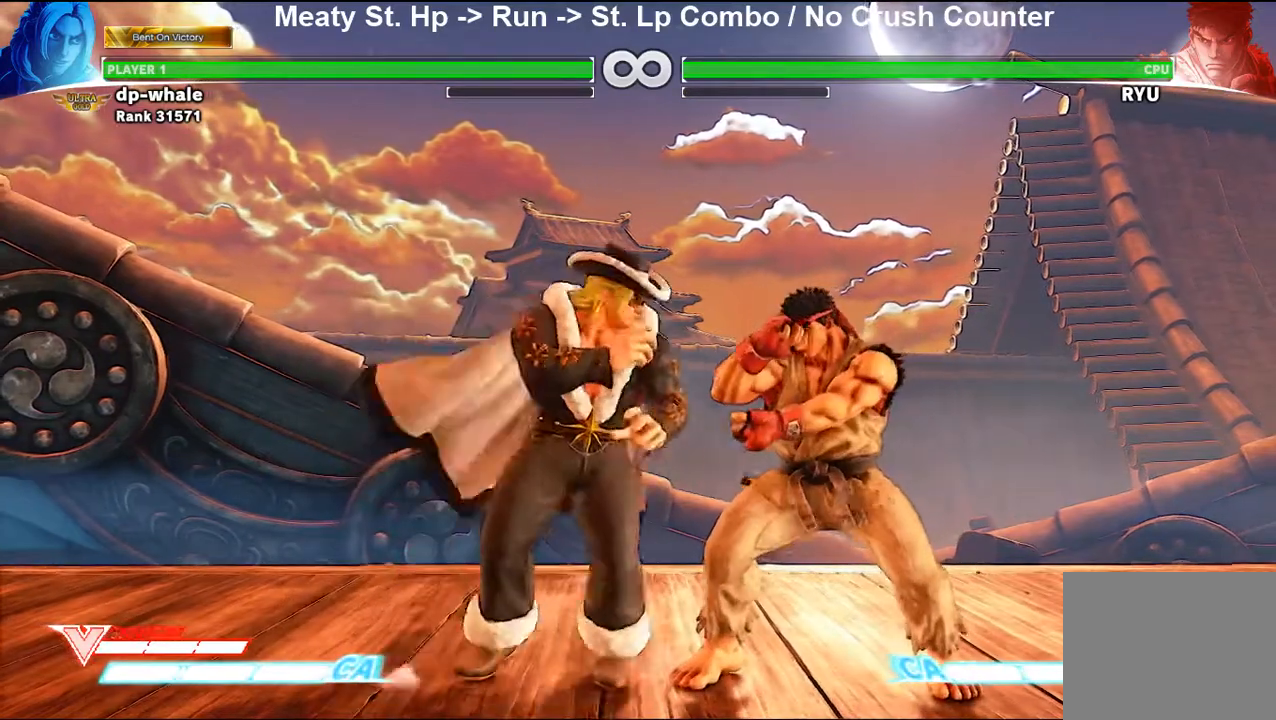
{"buttons": ["R1"], "left_stick": "center", "events": [[33, "left_stick", "center"], [500, "R1", "down"]]}
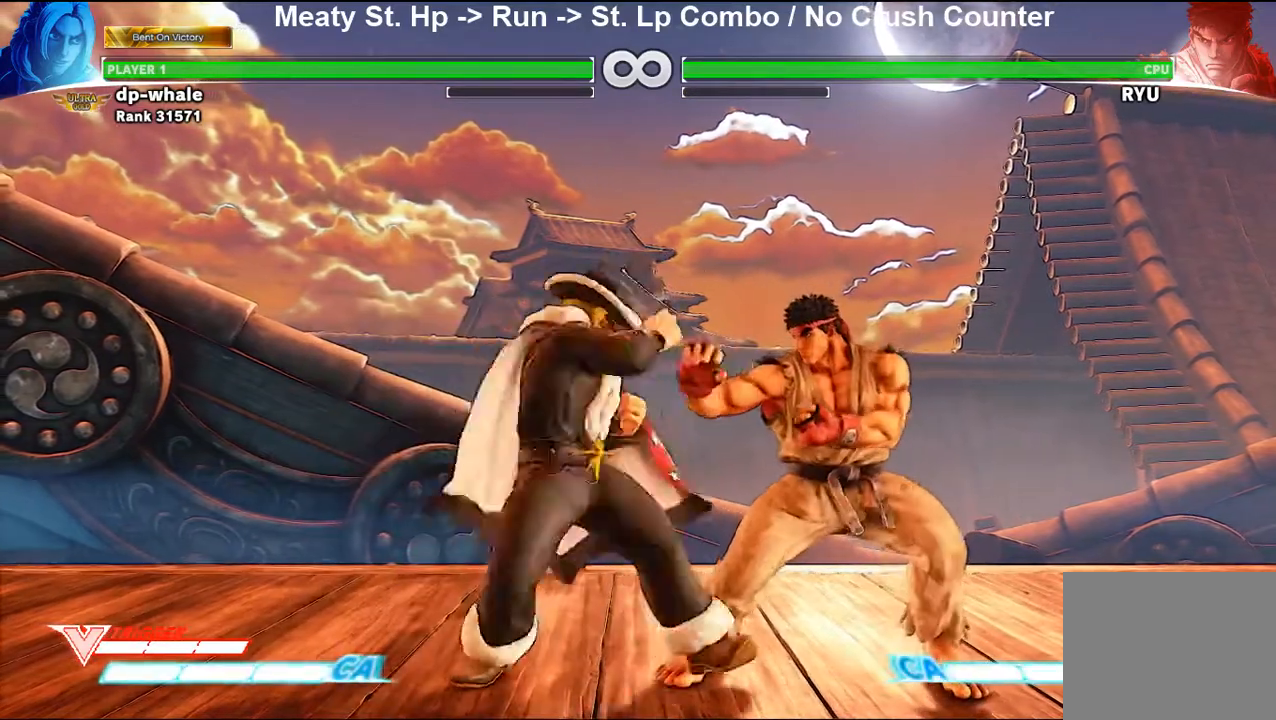
{"buttons": [], "left_stick": "center", "events": [[100, "R1", "up"], [233, "CIRCLE", "down"], [233, "TRIANGLE", "down"], [300, "CIRCLE", "up"], [300, "TRIANGLE", "up"]]}
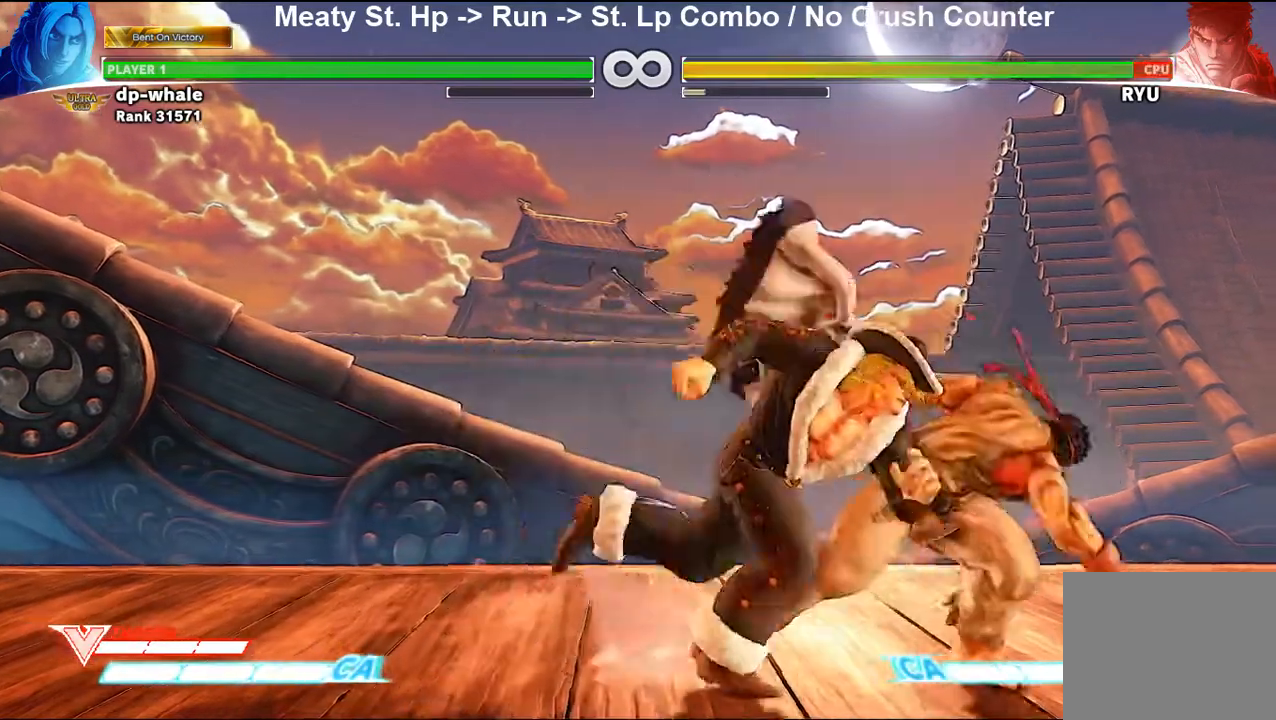
{"buttons": [], "left_stick": "center", "events": [[267, "SQUARE", "down"], [333, "SQUARE", "up"]]}
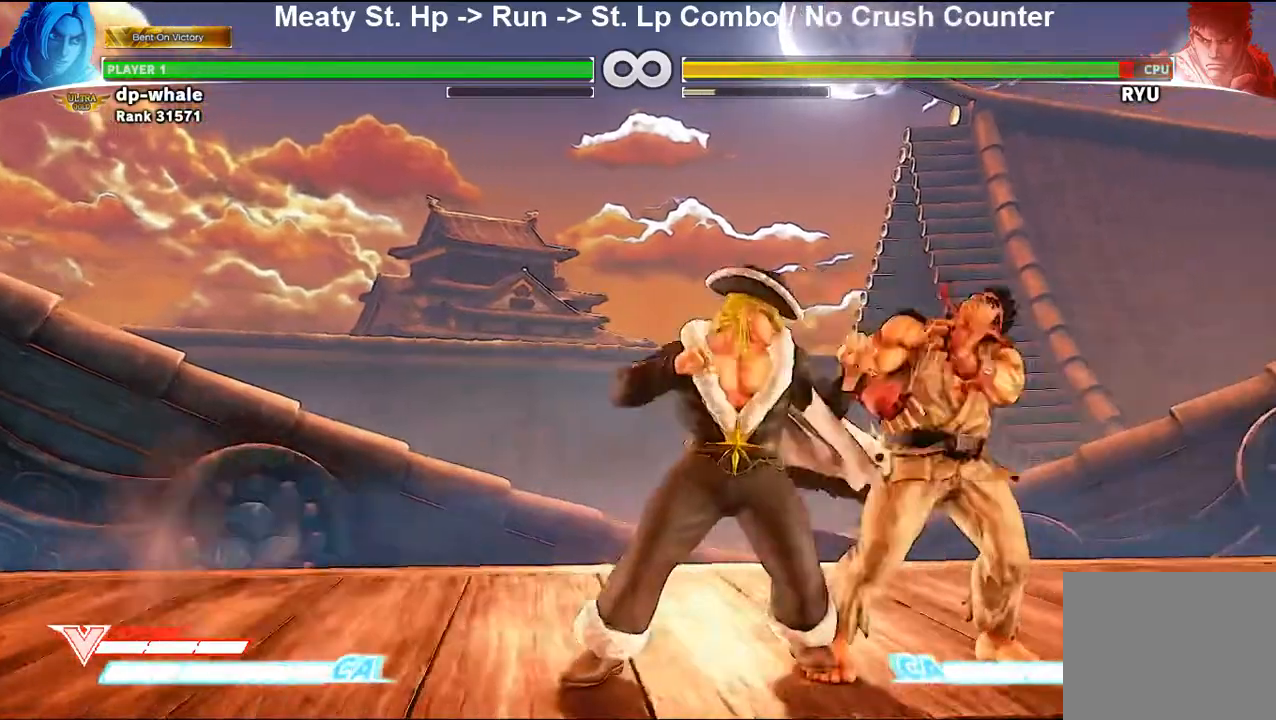
{"buttons": [], "left_stick": "up-right", "events": [[433, "left_stick", "up-right"]]}
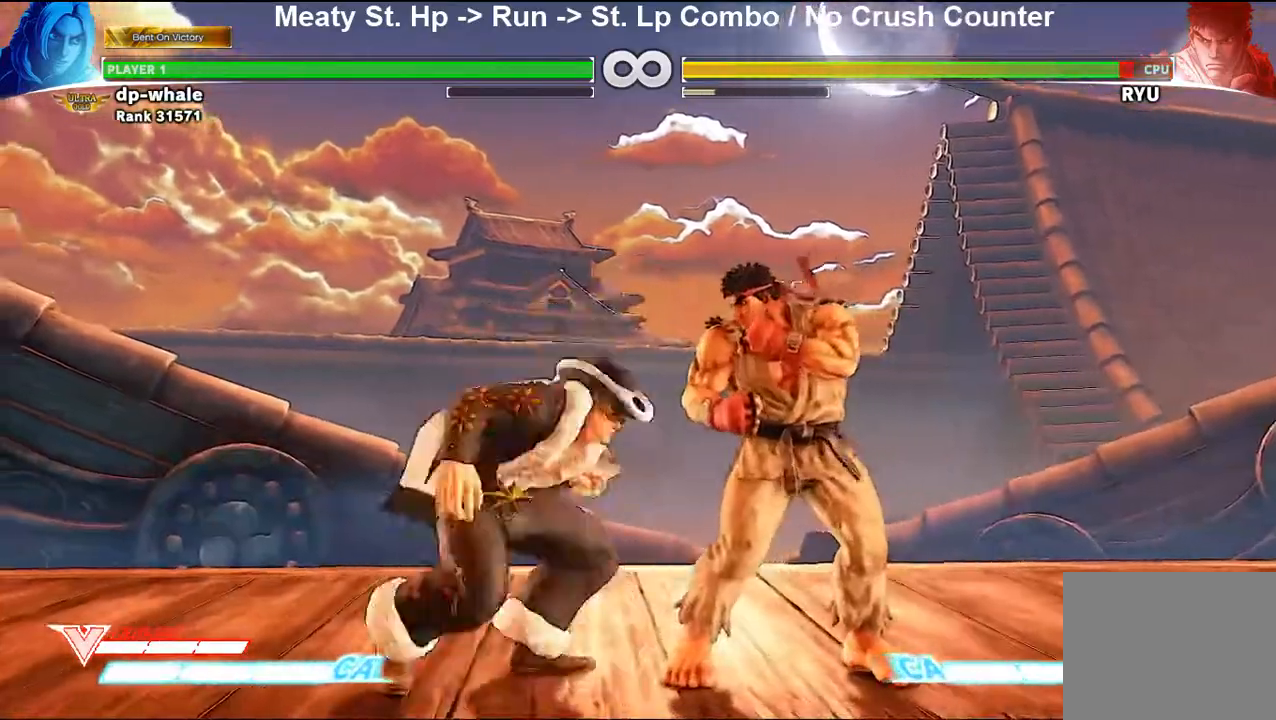
{"buttons": [], "left_stick": "center", "events": [[167, "left_stick", "center"]]}
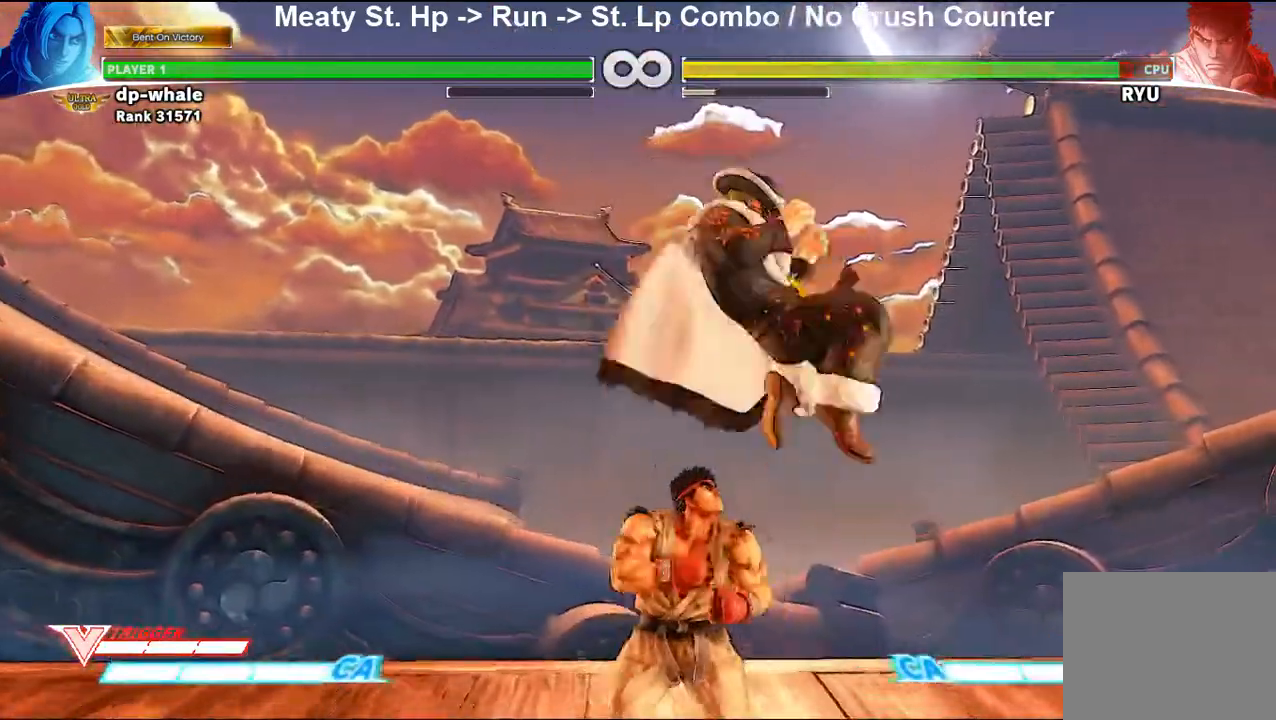
{"buttons": [], "left_stick": "center", "events": [[333, "R1", "down"], [433, "R1", "up"]]}
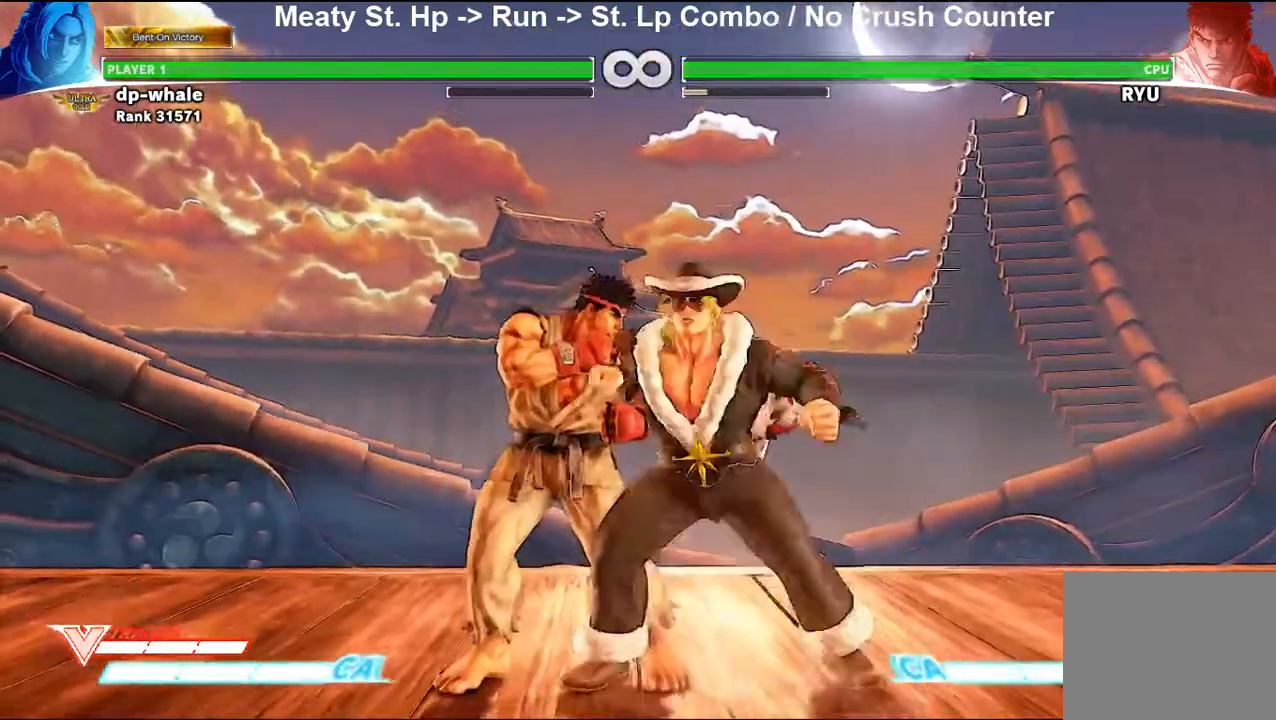
{"buttons": [], "left_stick": "center", "events": [[67, "CIRCLE", "down"], [67, "TRIANGLE", "down"], [167, "CIRCLE", "up"], [200, "TRIANGLE", "up"]]}
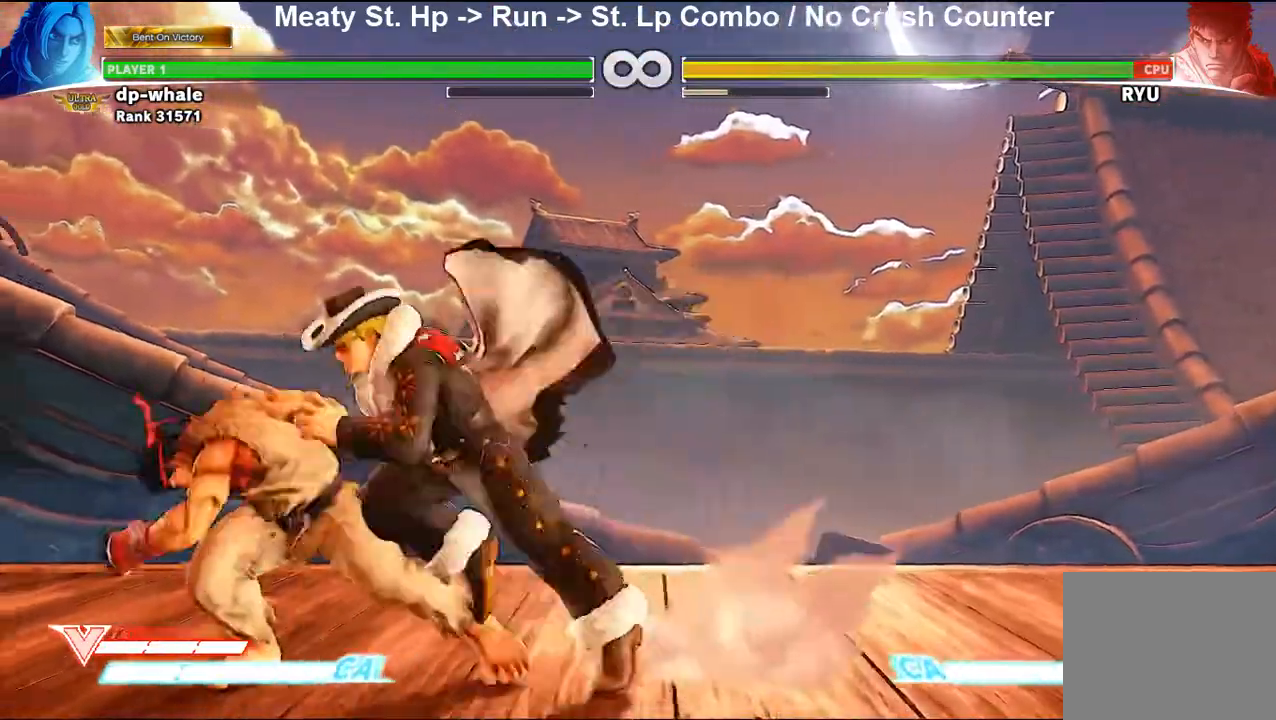
{"buttons": [], "left_stick": "center", "events": [[100, "SQUARE", "down"], [167, "SQUARE", "up"]]}
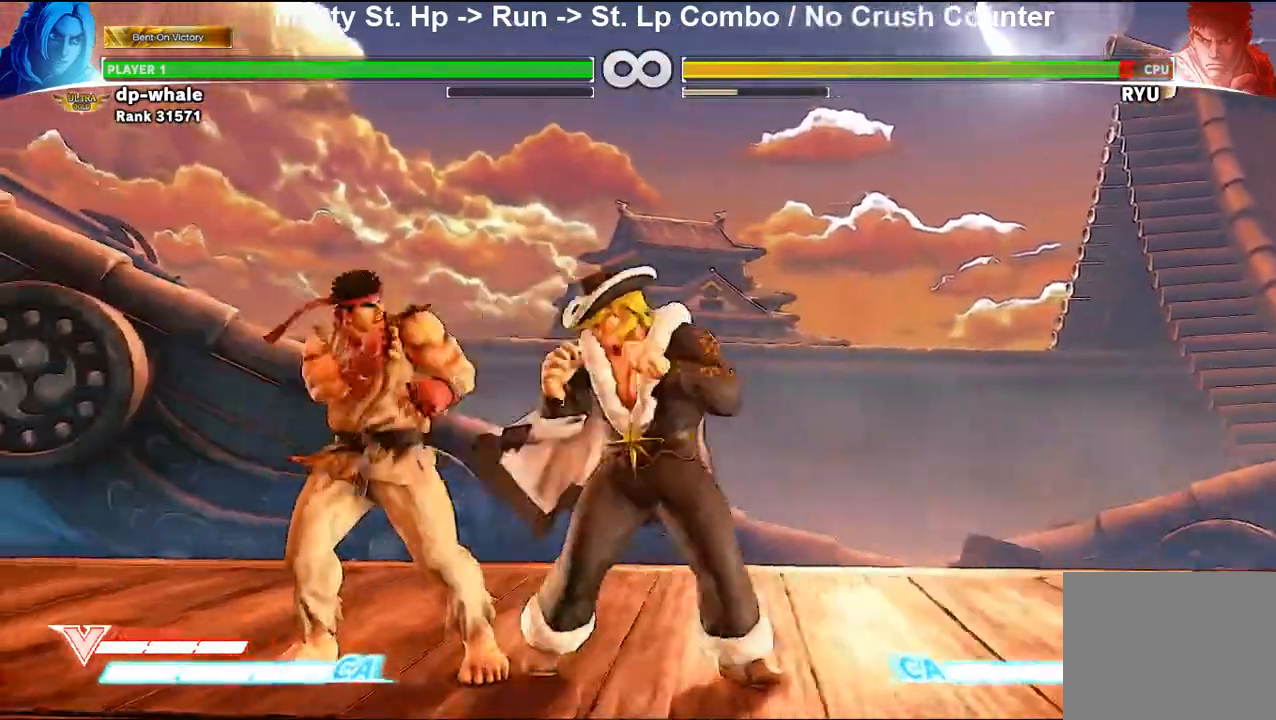
{"buttons": [], "left_stick": "left", "events": [[500, "left_stick", "left"]]}
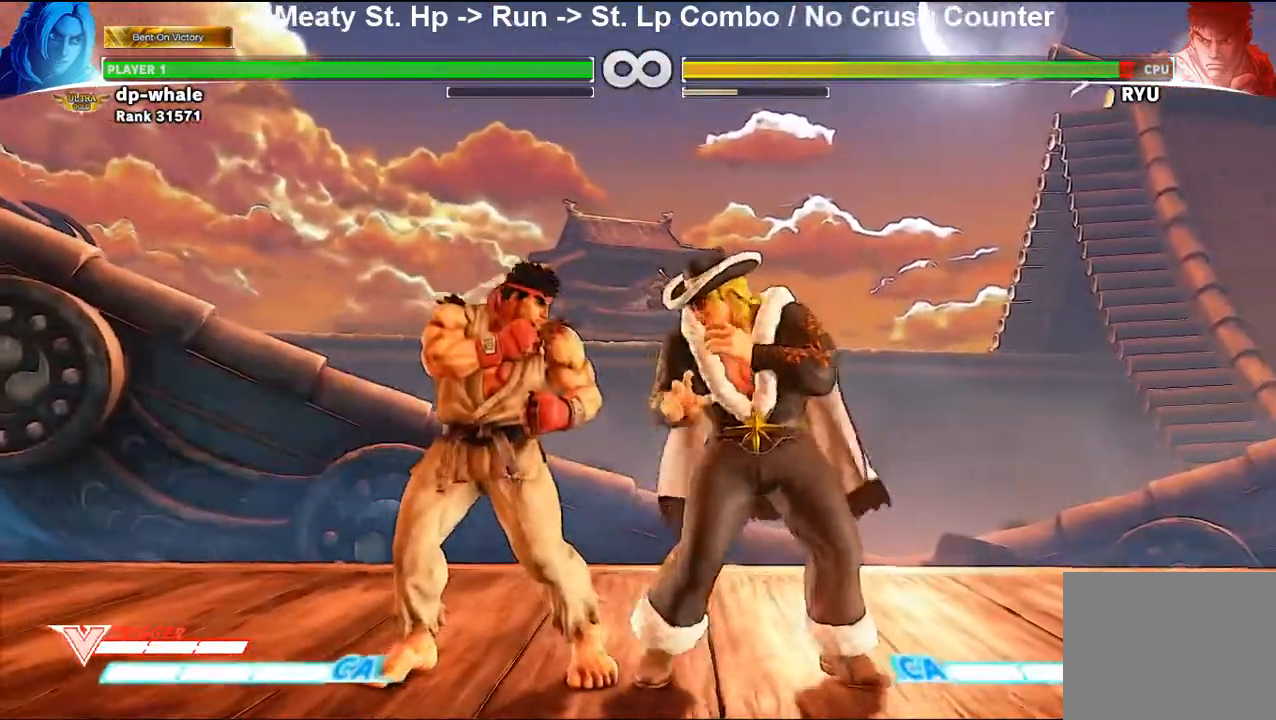
{"buttons": ["CIRCLE", "TRIANGLE"], "left_stick": "center", "events": [[167, "left_stick", "center"], [300, "R1", "down"], [367, "R1", "up"], [500, "CIRCLE", "down"], [500, "TRIANGLE", "down"]]}
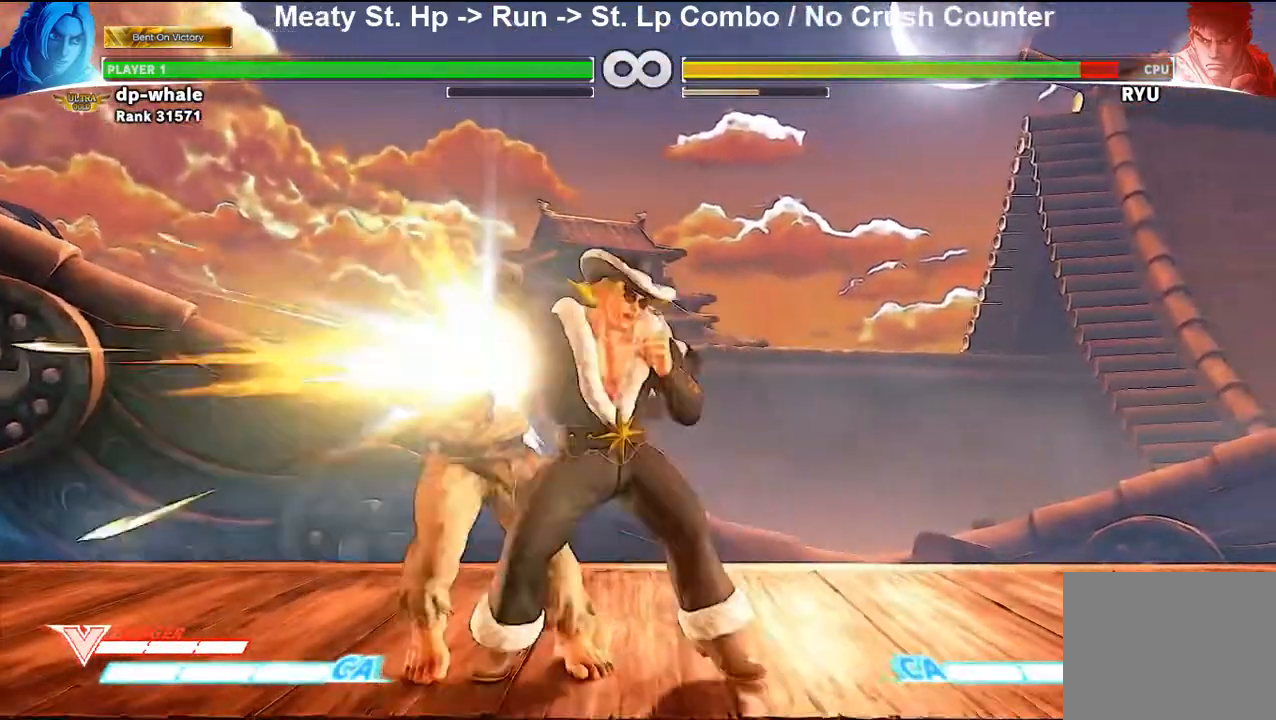
{"buttons": ["SQUARE"], "left_stick": "center", "events": [[33, "CIRCLE", "up"], [67, "TRIANGLE", "up"], [500, "SQUARE", "down"]]}
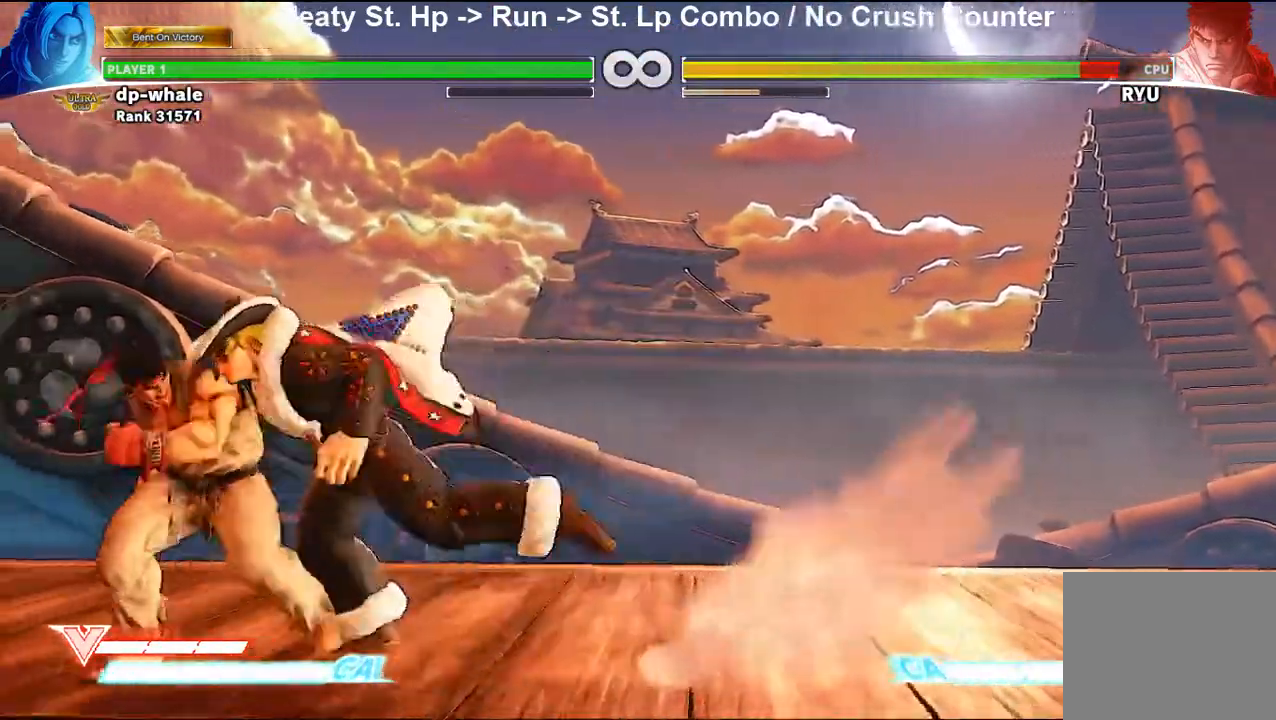
{"buttons": [], "left_stick": "center", "events": [[100, "SQUARE", "up"]]}